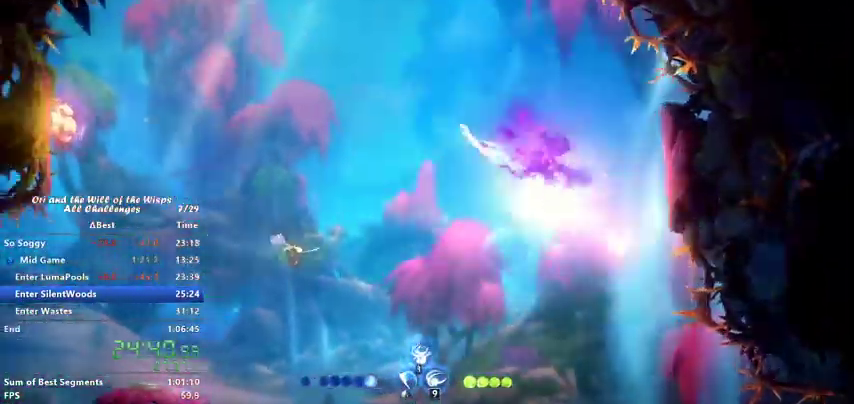
Gameplay with keyboard; each line is a JSON object with the keys held at the frame after it. "events" lists presses ("down") and releases ("up") of "ability1", "ability2", "ability3", "bash", "dash", "down", "feather", "grapple", "jump", "left", "right" and "up" between this image and that frame as [ms after this image, input, new state], when the widget could be followed in between. No other keys are recorded. Mouse input is not recorded. Key names are as the overlay labels them; some are game actions (e.g. jump) rather than physical keys.
{"keys": ["dash", "left"], "events": [[433, "left", "down"], [467, "dash", "down"]]}
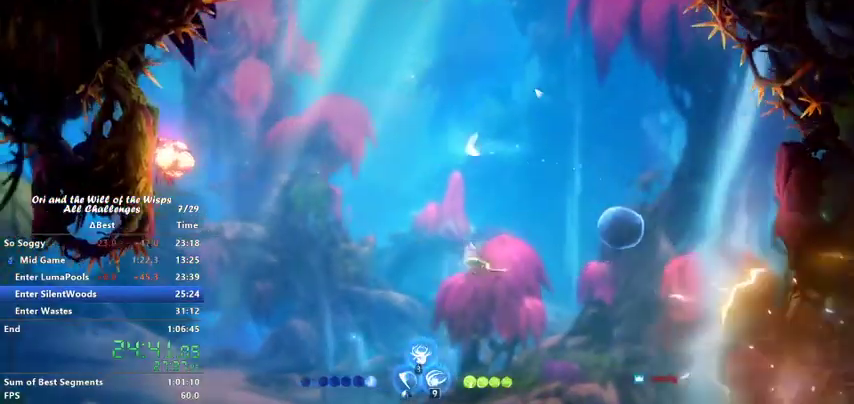
{"keys": ["jump", "left"], "events": [[167, "dash", "up"], [500, "jump", "down"]]}
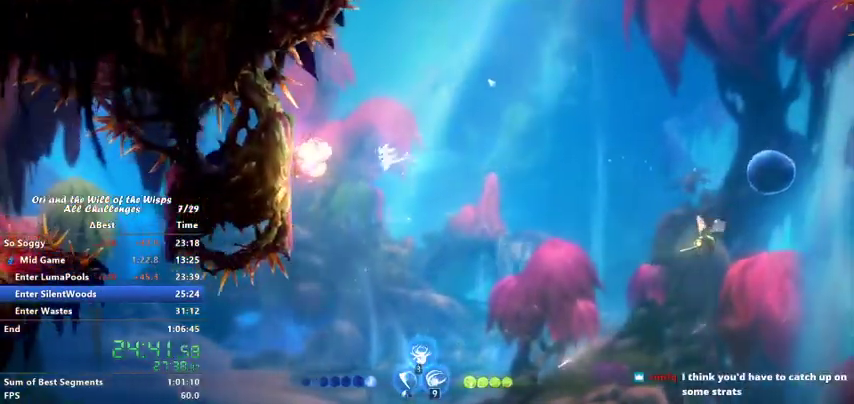
{"keys": [], "events": [[67, "jump", "up"], [100, "bash", "down"], [167, "left", "up"], [467, "bash", "up"]]}
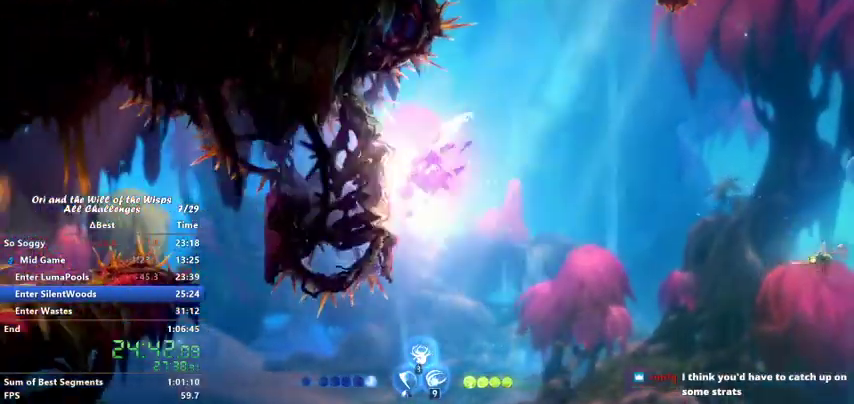
{"keys": [], "events": [[100, "bash", "down"], [467, "bash", "up"]]}
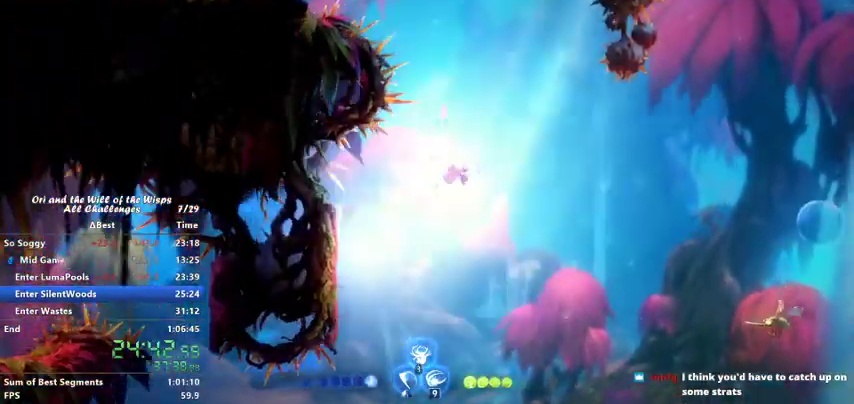
{"keys": ["left"], "events": [[267, "left", "down"]]}
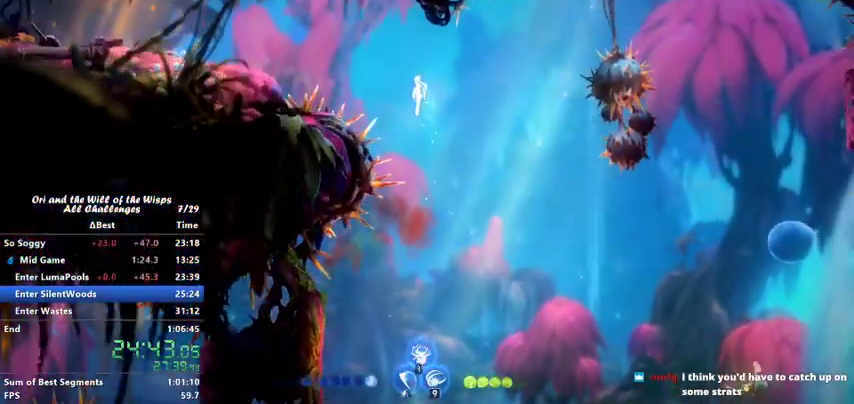
{"keys": ["left"], "events": [[67, "jump", "down"], [167, "jump", "up"], [233, "dash", "down"], [400, "dash", "up"]]}
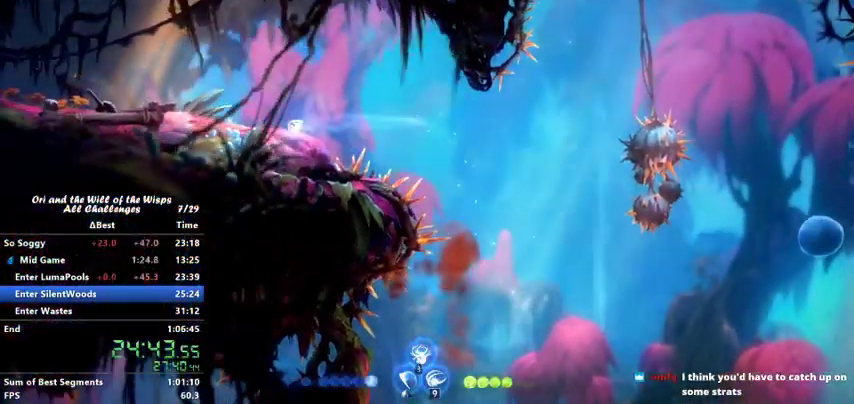
{"keys": ["left"], "events": [[200, "dash", "down"], [367, "dash", "up"]]}
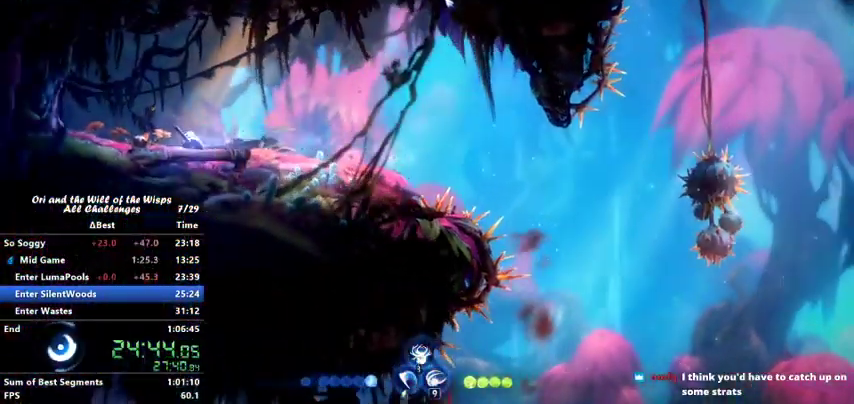
{"keys": ["feather", "right"], "events": [[33, "left", "up"], [133, "right", "down"], [167, "feather", "down"]]}
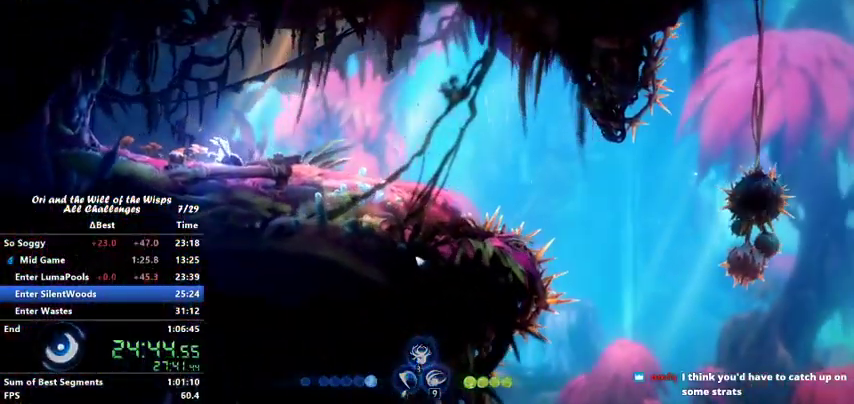
{"keys": ["ability1"], "events": [[233, "feather", "up"], [233, "right", "up"], [500, "ability1", "down"]]}
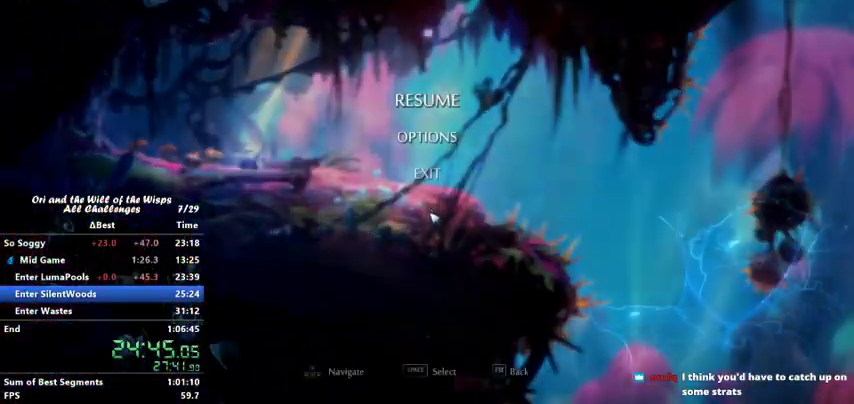
{"keys": ["ability1", "jump"], "events": [[100, "ability1", "up"], [167, "ability1", "down"], [167, "jump", "down"], [267, "ability1", "up"], [267, "jump", "up"], [367, "ability1", "down"], [367, "jump", "down"], [400, "ability1", "up"], [433, "jump", "up"], [467, "ability1", "down"], [467, "jump", "down"]]}
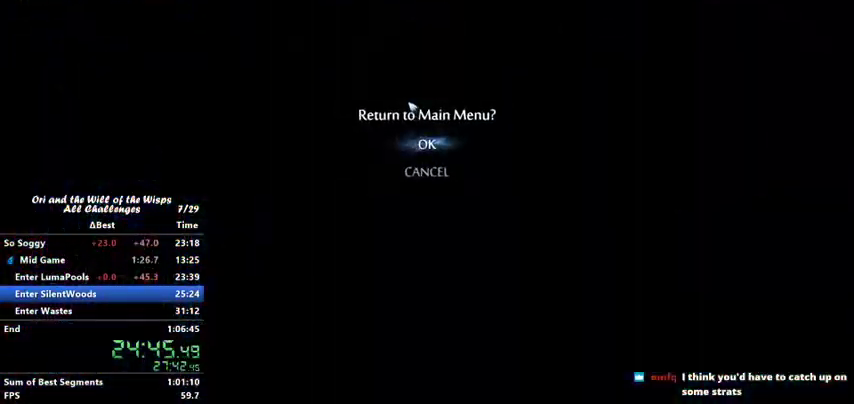
{"keys": ["ability1"], "events": [[33, "ability1", "up"], [67, "jump", "up"], [133, "ability1", "down"], [167, "jump", "down"], [200, "ability1", "up"], [267, "ability1", "down"], [267, "jump", "up"], [300, "ability1", "up"], [367, "jump", "down"], [467, "jump", "up"], [500, "ability1", "down"]]}
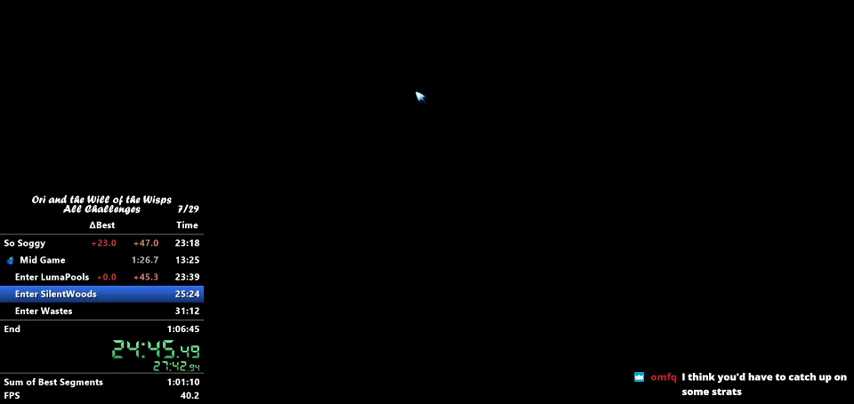
{"keys": [], "events": [[67, "jump", "down"], [100, "ability1", "up"], [167, "ability1", "down"], [167, "jump", "up"], [233, "ability1", "up"], [333, "ability1", "down"], [367, "ability1", "up"], [433, "jump", "down"], [467, "ability1", "down"], [467, "jump", "up"], [500, "ability1", "up"]]}
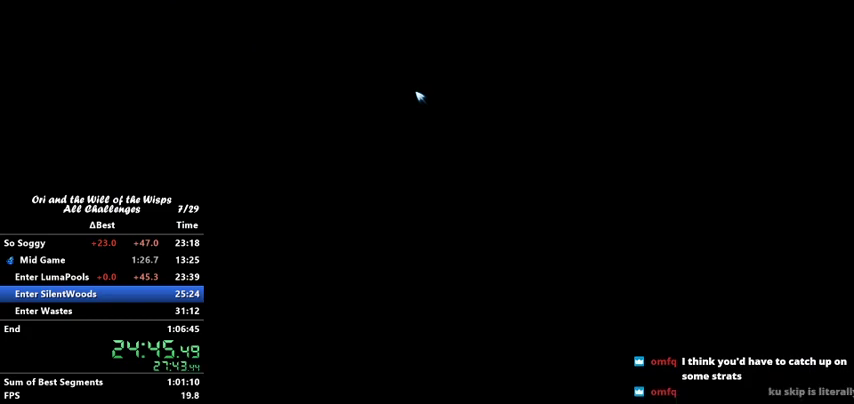
{"keys": ["jump"], "events": [[100, "ability1", "down"], [100, "jump", "down"], [167, "ability1", "up"], [167, "jump", "up"], [267, "ability1", "down"], [267, "jump", "down"], [300, "ability1", "up"], [367, "jump", "up"], [400, "ability1", "down"], [467, "ability1", "up"], [467, "jump", "down"]]}
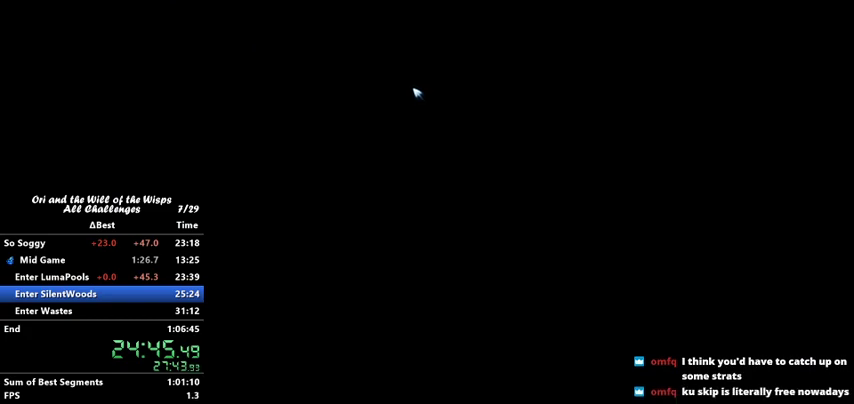
{"keys": [], "events": [[33, "ability1", "down"], [33, "jump", "up"], [67, "ability1", "up"], [167, "ability1", "down"], [167, "jump", "down"], [200, "ability1", "up"], [267, "jump", "up"], [300, "ability1", "down"], [367, "ability1", "up"], [367, "jump", "down"], [400, "jump", "up"], [467, "ability1", "down"], [500, "ability1", "up"]]}
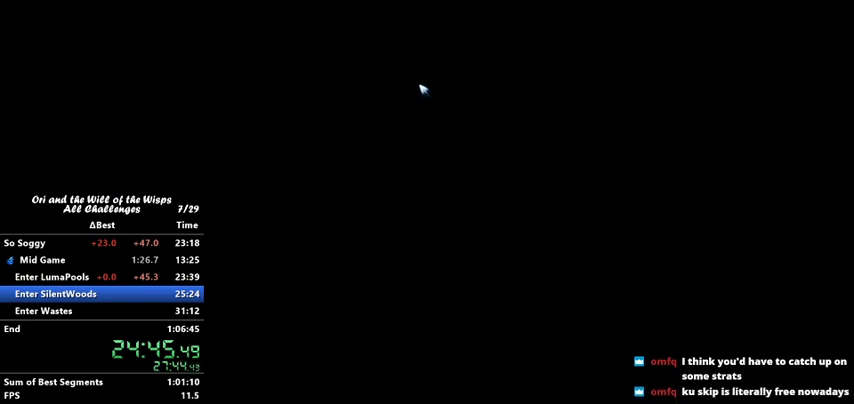
{"keys": ["ability1"], "events": [[67, "ability1", "down"], [67, "jump", "down"], [100, "jump", "up"], [233, "jump", "down"], [267, "ability1", "up"], [333, "ability1", "down"], [333, "jump", "up"], [400, "ability1", "up"], [400, "jump", "down"], [467, "ability1", "down"], [500, "jump", "up"]]}
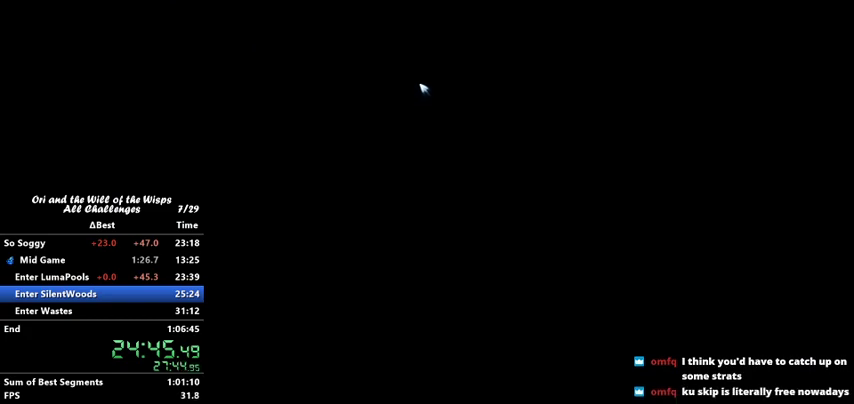
{"keys": [], "events": [[67, "ability1", "up"], [100, "ability1", "down"], [100, "jump", "down"], [167, "ability1", "up"], [200, "jump", "up"], [267, "ability1", "down"], [367, "ability1", "up"], [367, "jump", "down"], [400, "ability1", "down"], [433, "jump", "up"], [467, "ability1", "up"]]}
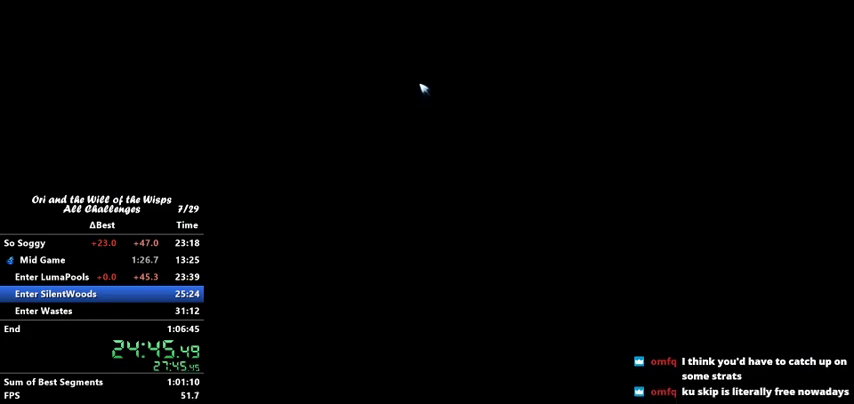
{"keys": ["ability1"], "events": [[33, "jump", "down"], [67, "ability1", "down"], [133, "ability1", "up"], [133, "jump", "up"], [200, "ability1", "down"], [200, "jump", "down"], [267, "ability1", "up"], [300, "jump", "up"], [367, "ability1", "down"], [400, "ability1", "up"], [467, "jump", "down"], [500, "ability1", "down"], [500, "jump", "up"]]}
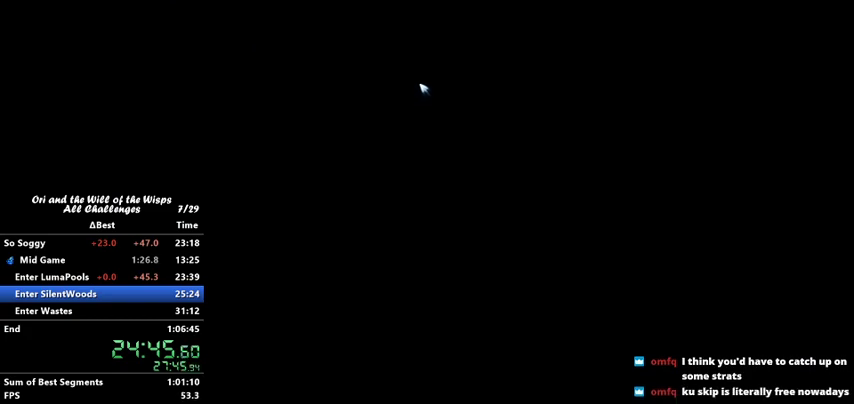
{"keys": ["ability1"], "events": [[67, "ability1", "up"], [167, "jump", "down"], [233, "jump", "up"], [267, "ability1", "down"], [333, "ability1", "up"], [367, "jump", "down"], [433, "ability1", "down"], [433, "jump", "up"], [467, "ability1", "up"], [500, "ability1", "down"]]}
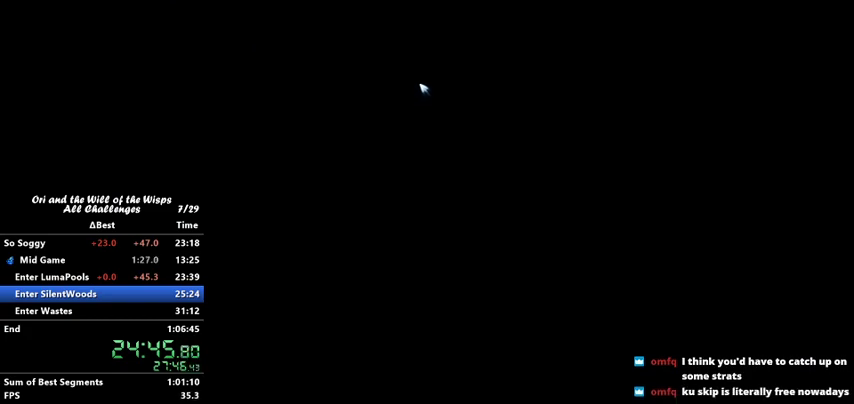
{"keys": ["ability1"], "events": [[67, "jump", "down"], [100, "ability1", "up"], [100, "jump", "up"], [167, "ability1", "down"], [267, "ability1", "up"], [367, "ability1", "down"], [400, "ability1", "up"], [433, "ability1", "down"]]}
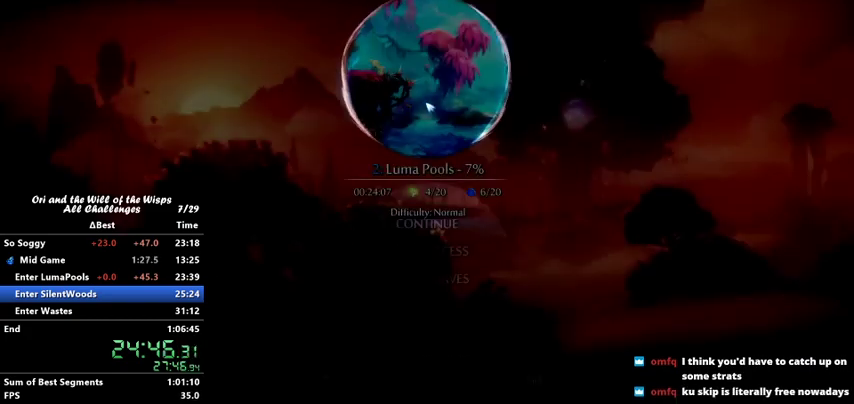
{"keys": [], "events": [[33, "ability1", "up"], [67, "ability1", "down"], [133, "ability1", "up"], [133, "jump", "down"], [167, "jump", "up"], [200, "ability1", "down"], [267, "ability1", "up"], [267, "jump", "down"], [367, "ability1", "down"], [367, "jump", "up"], [467, "ability1", "up"]]}
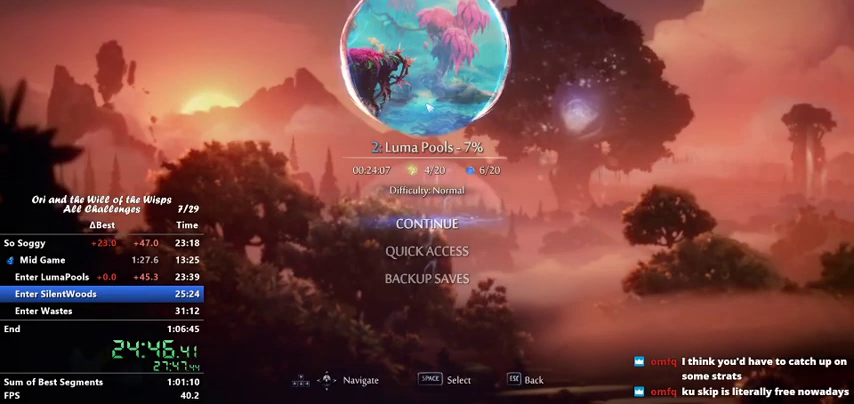
{"keys": [], "events": []}
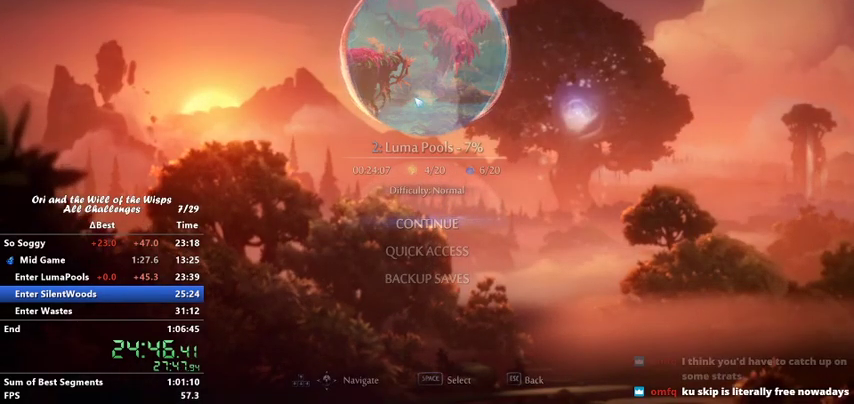
{"keys": [], "events": []}
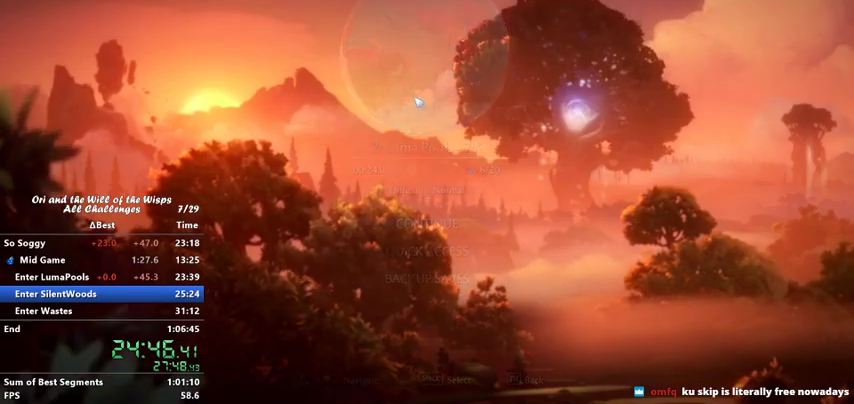
{"keys": [], "events": []}
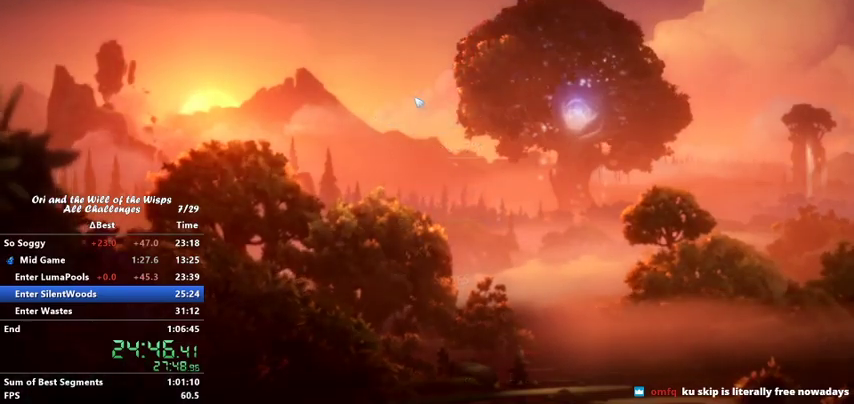
{"keys": [], "events": []}
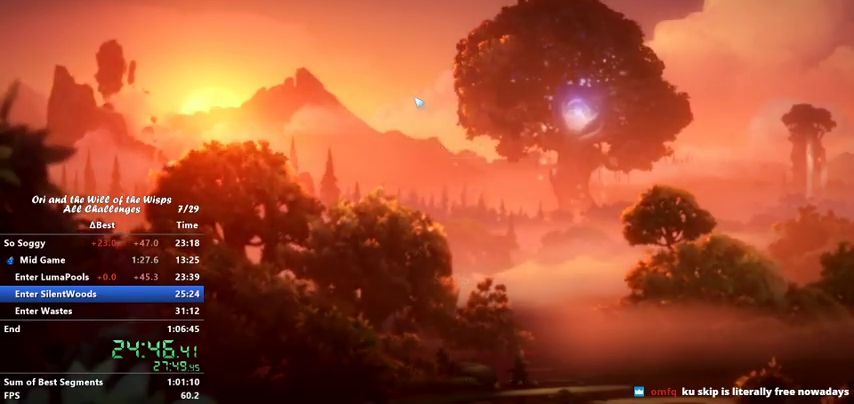
{"keys": [], "events": []}
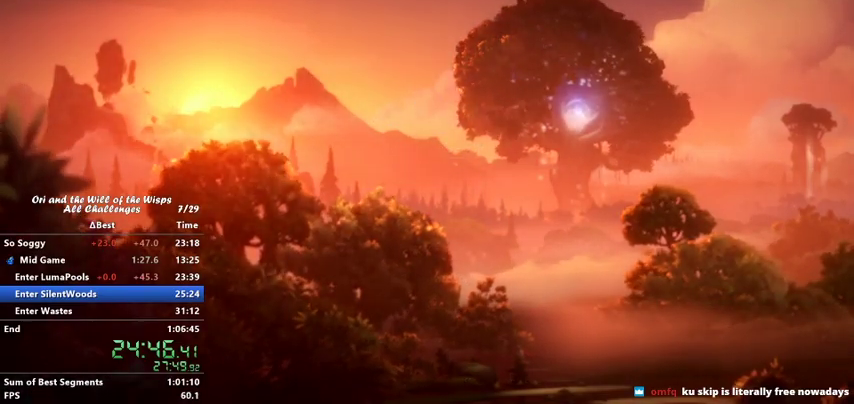
{"keys": [], "events": []}